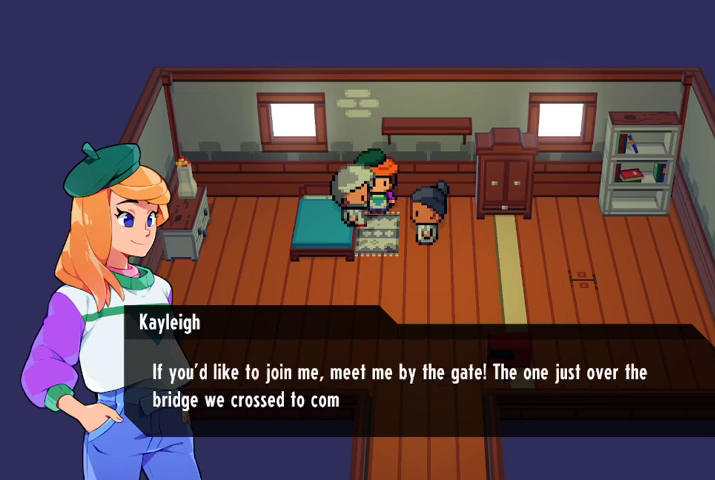
Gameplay with a controller (Xbox layout); each line is a JSON object with the inputs held at the frame after it. "events" lists button and stick changes between this image and that frame as [ms after this image, input, new state], when the widget could be followed in between.
{"buttons": [], "left_stick": "center", "right_stick": "center", "events": []}
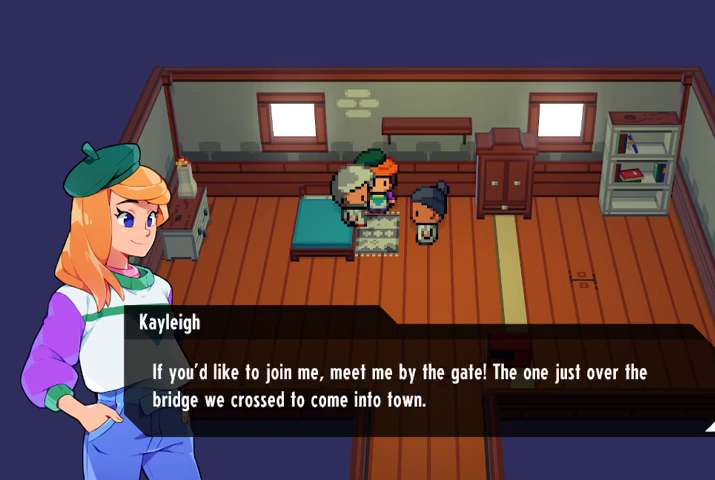
{"buttons": [], "left_stick": "center", "right_stick": "center", "events": [[367, "A", "down"], [500, "A", "up"]]}
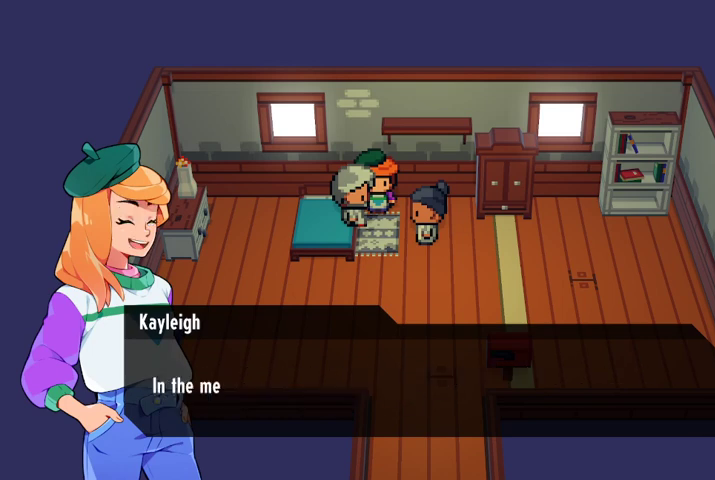
{"buttons": ["A"], "left_stick": "center", "right_stick": "center", "events": [[367, "A", "down"]]}
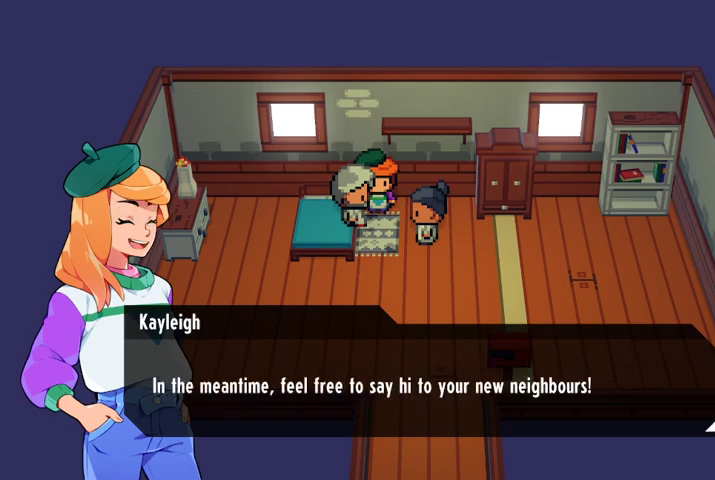
{"buttons": ["A"], "left_stick": "center", "right_stick": "center", "events": [[33, "A", "up"], [400, "A", "down"]]}
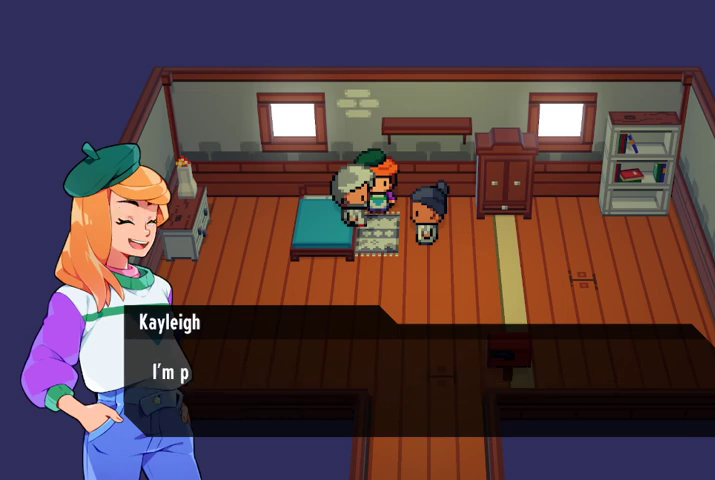
{"buttons": ["A"], "left_stick": "center", "right_stick": "center", "events": [[67, "A", "up"], [400, "A", "down"]]}
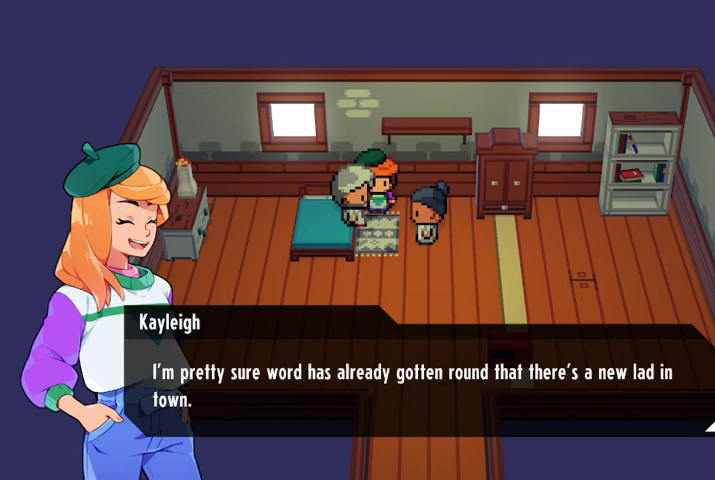
{"buttons": [], "left_stick": "center", "right_stick": "center", "events": [[33, "A", "up"]]}
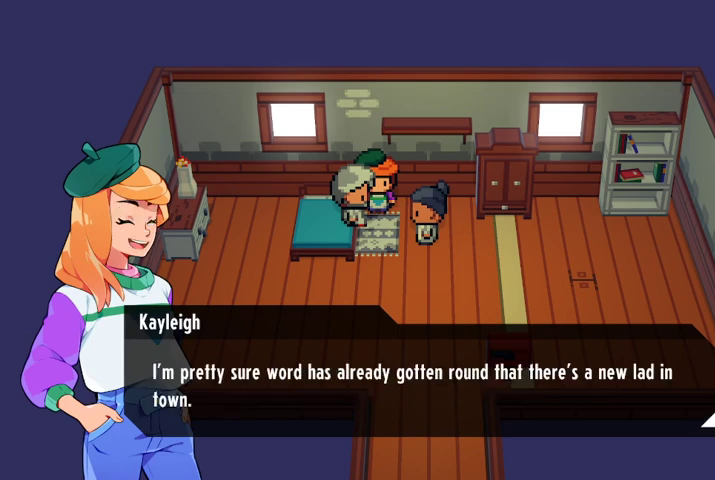
{"buttons": [], "left_stick": "center", "right_stick": "center", "events": [[267, "A", "down"], [433, "A", "up"]]}
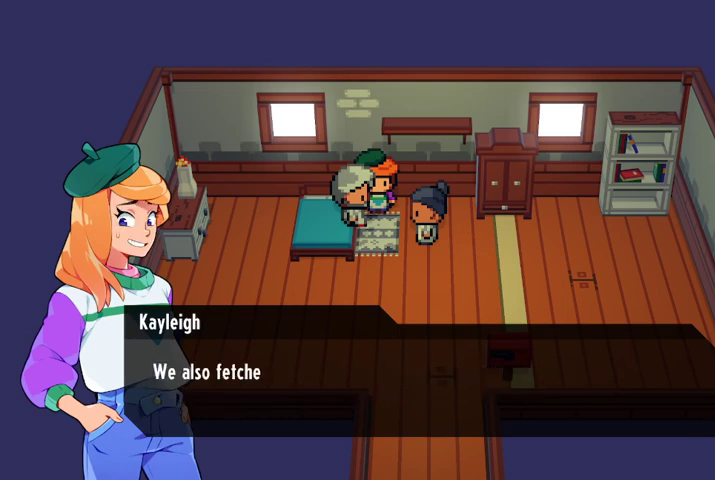
{"buttons": [], "left_stick": "center", "right_stick": "center", "events": [[333, "A", "down"], [467, "A", "up"]]}
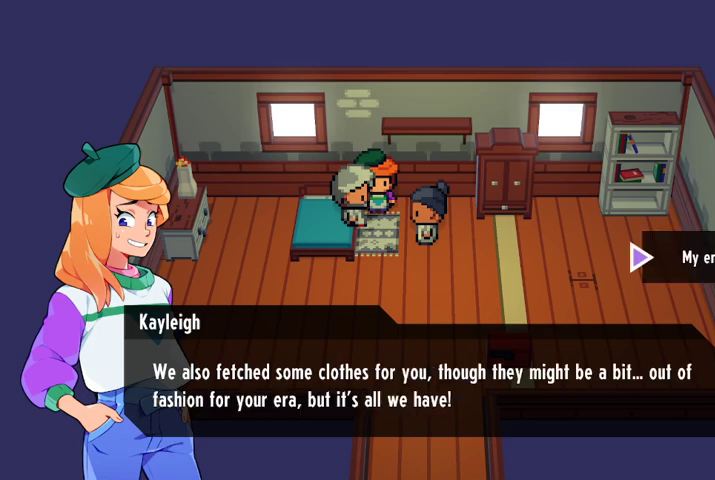
{"buttons": [], "left_stick": "center", "right_stick": "center", "events": []}
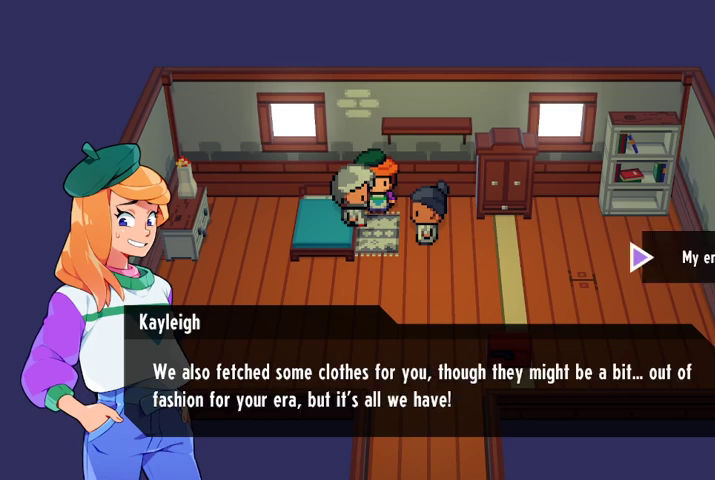
{"buttons": [], "left_stick": "center", "right_stick": "center", "events": []}
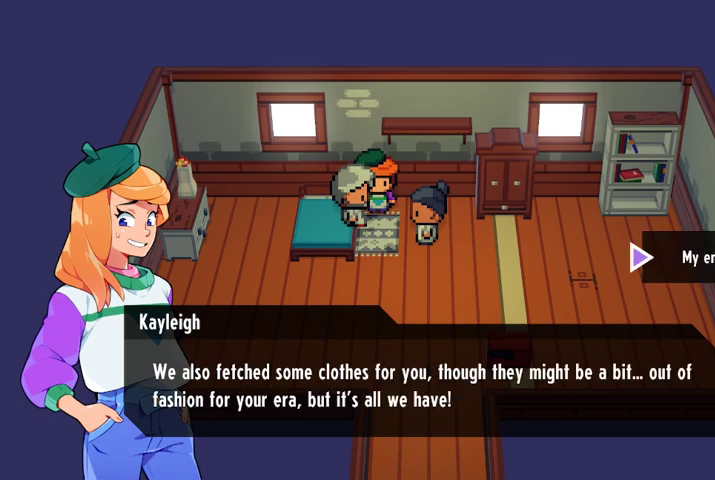
{"buttons": [], "left_stick": "center", "right_stick": "center", "events": []}
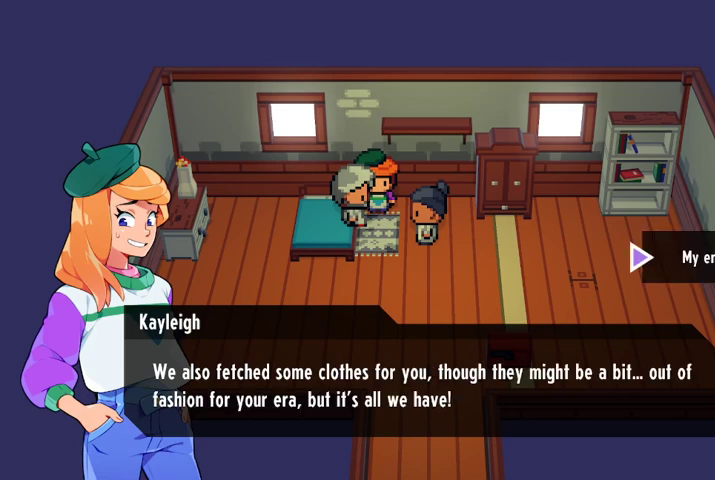
{"buttons": ["A"], "left_stick": "center", "right_stick": "center", "events": [[467, "A", "down"]]}
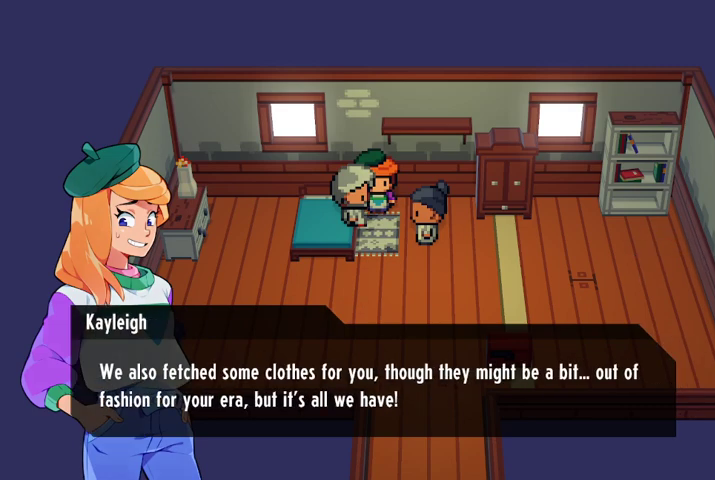
{"buttons": [], "left_stick": "center", "right_stick": "center", "events": [[100, "A", "up"]]}
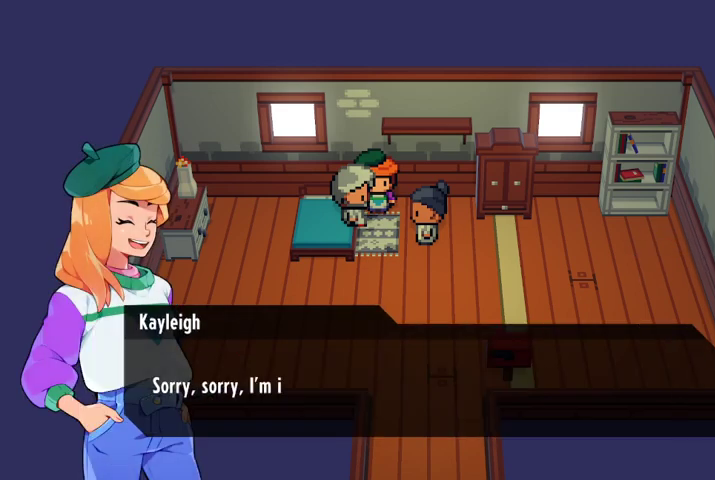
{"buttons": [], "left_stick": "center", "right_stick": "center", "events": []}
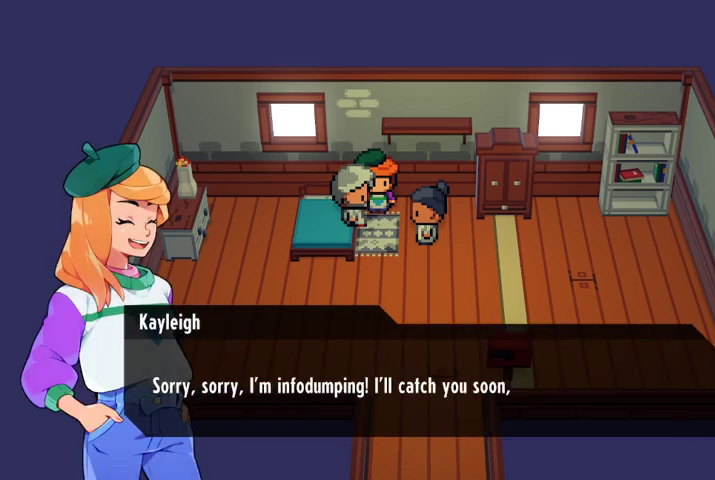
{"buttons": [], "left_stick": "center", "right_stick": "center", "events": []}
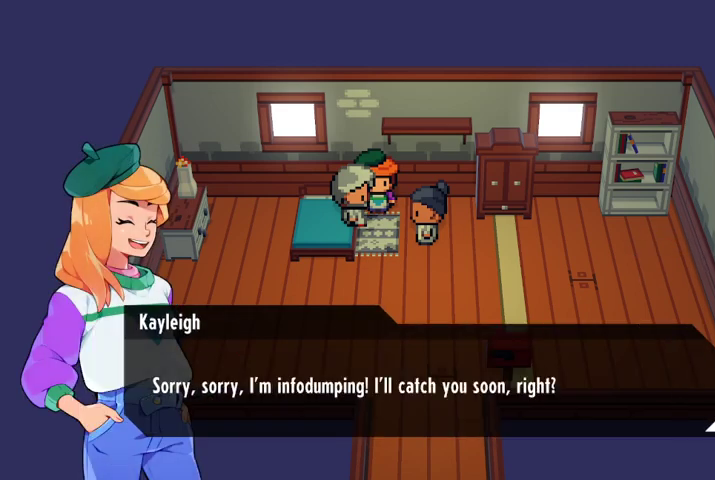
{"buttons": [], "left_stick": "center", "right_stick": "center", "events": [[367, "A", "down"], [500, "A", "up"]]}
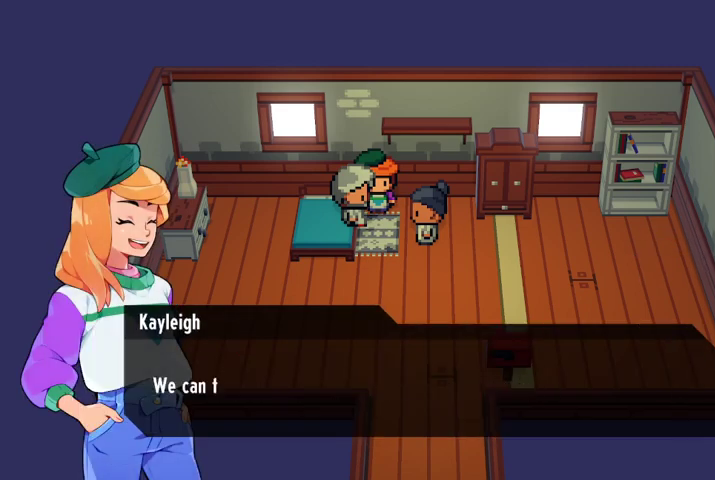
{"buttons": [], "left_stick": "center", "right_stick": "center", "events": [[367, "A", "down"], [500, "A", "up"]]}
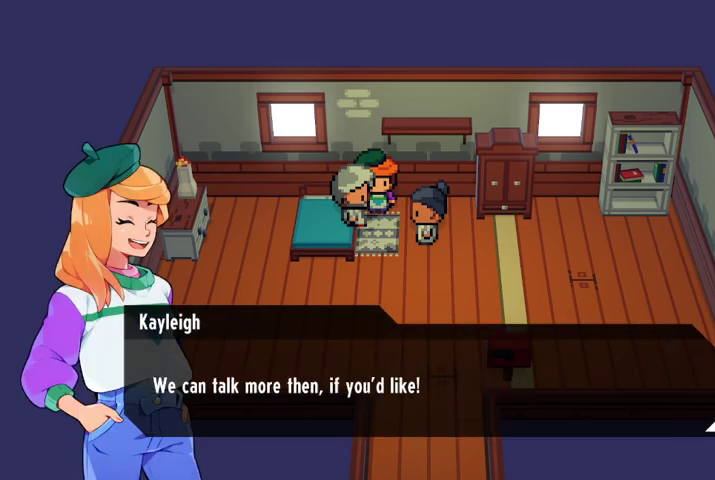
{"buttons": ["A"], "left_stick": "center", "right_stick": "center", "events": [[367, "A", "down"]]}
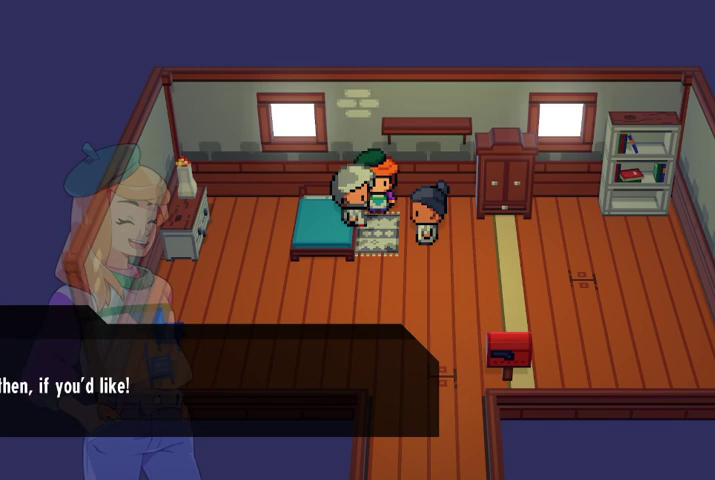
{"buttons": [], "left_stick": "center", "right_stick": "center", "events": [[33, "A", "up"]]}
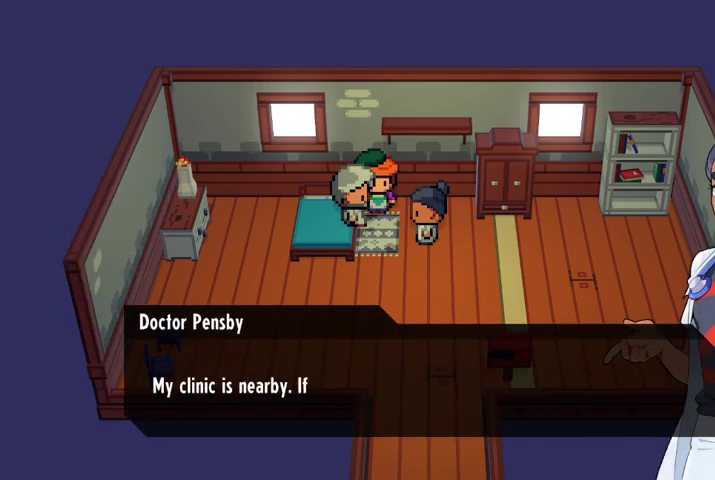
{"buttons": [], "left_stick": "center", "right_stick": "center", "events": []}
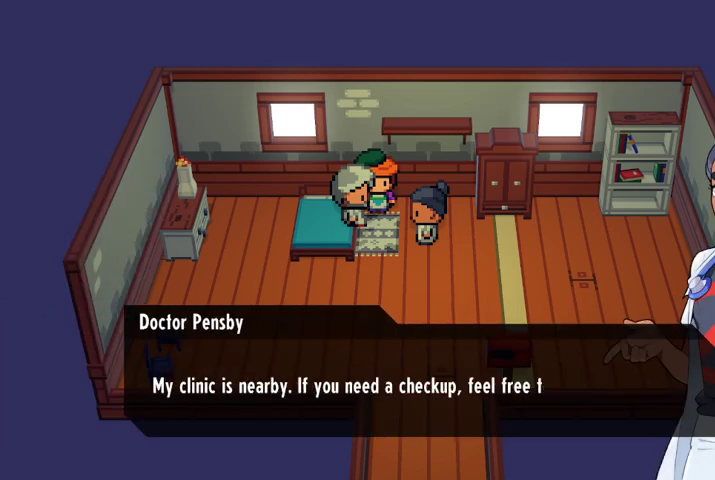
{"buttons": [], "left_stick": "center", "right_stick": "center", "events": []}
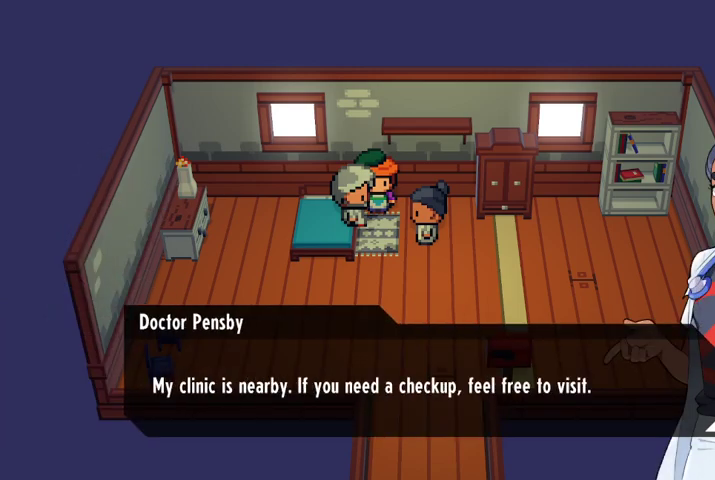
{"buttons": [], "left_stick": "center", "right_stick": "center", "events": [[133, "A", "down"], [300, "A", "up"]]}
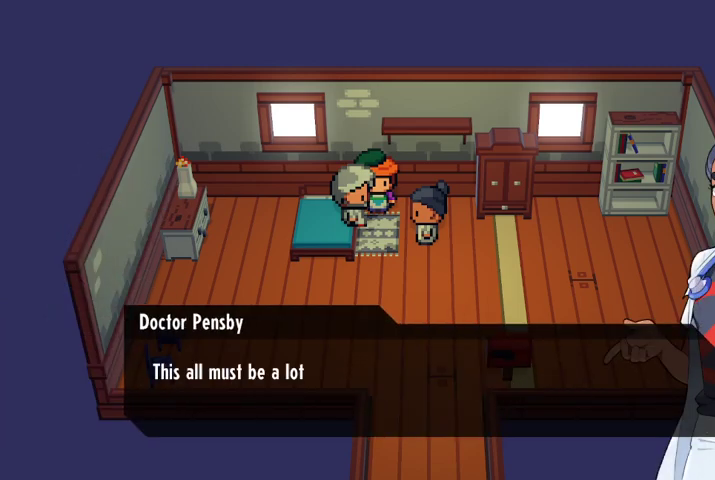
{"buttons": [], "left_stick": "center", "right_stick": "center", "events": [[167, "A", "down"], [300, "A", "up"]]}
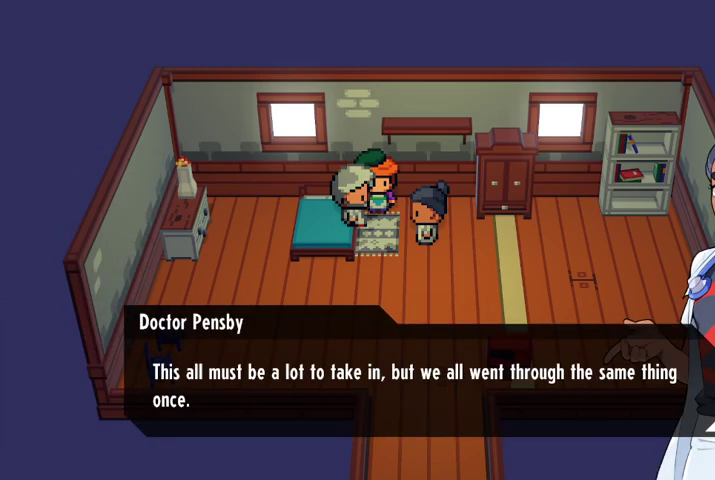
{"buttons": [], "left_stick": "center", "right_stick": "center", "events": []}
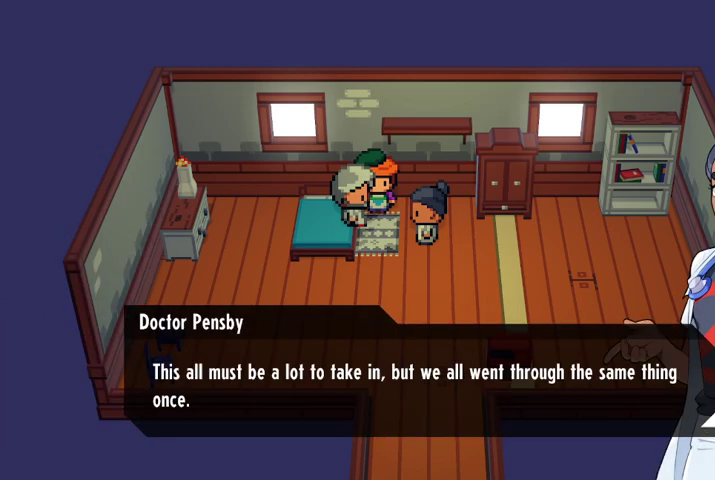
{"buttons": ["A"], "left_stick": "center", "right_stick": "center", "events": [[467, "A", "down"]]}
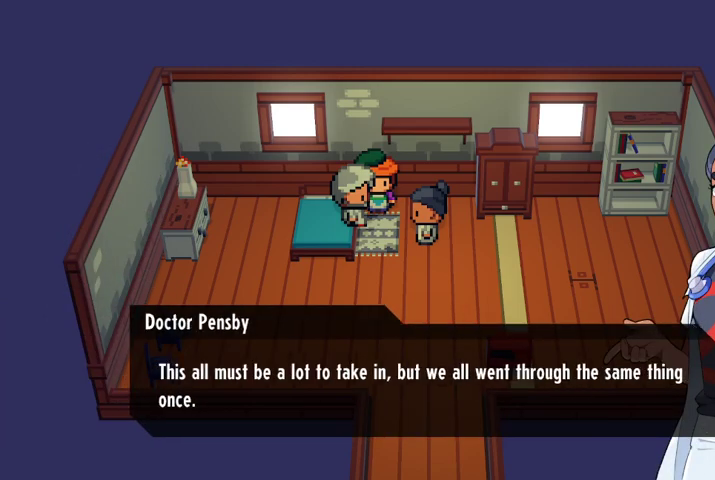
{"buttons": [], "left_stick": "center", "right_stick": "center", "events": [[133, "A", "up"]]}
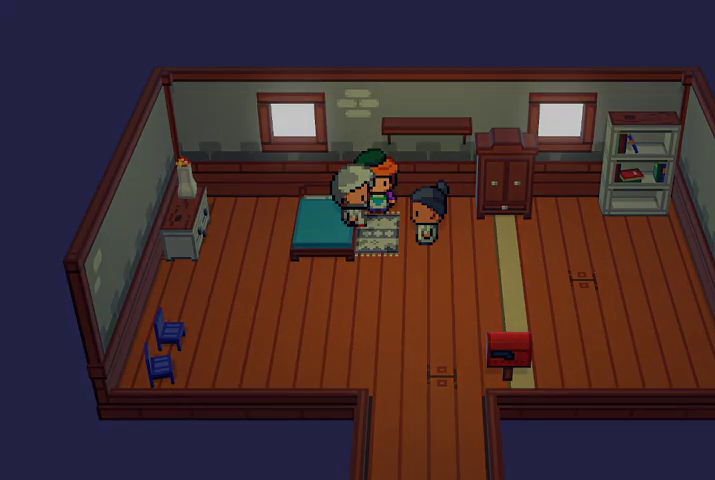
{"buttons": [], "left_stick": "center", "right_stick": "center", "events": []}
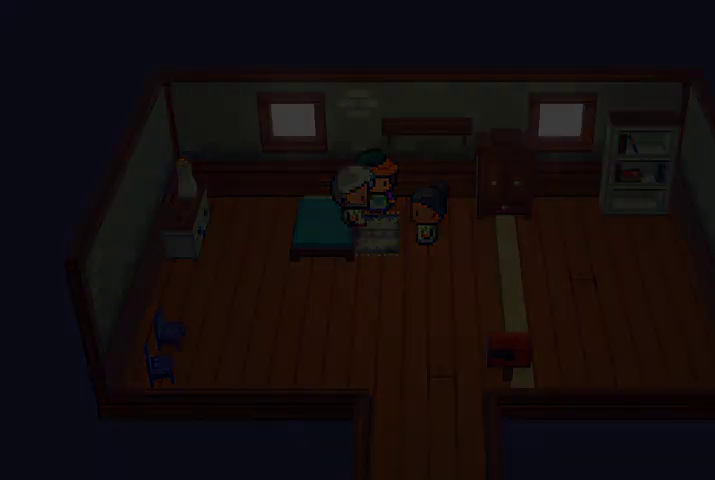
{"buttons": [], "left_stick": "center", "right_stick": "center", "events": []}
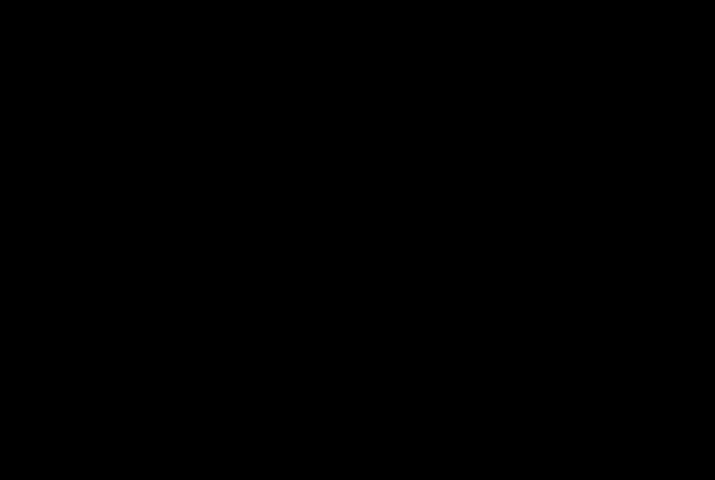
{"buttons": [], "left_stick": "center", "right_stick": "center", "events": []}
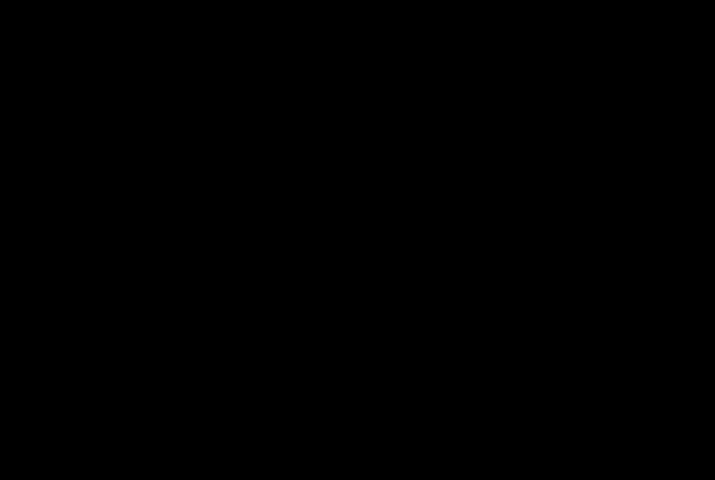
{"buttons": [], "left_stick": "center", "right_stick": "center", "events": []}